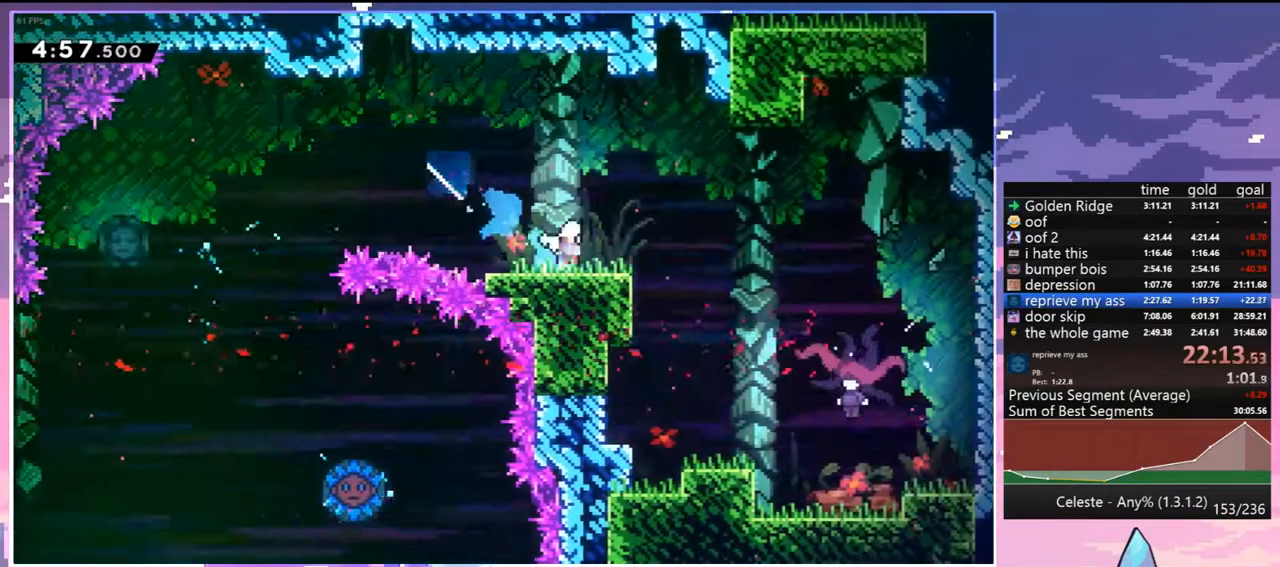
Gameplay with keyboard; each line is a JSON object with the keys held at the frame after it. "events" lists presses ("down") and releases ("up") of "dash", "down", "grab", "jump", "jump2", "left", "menu", "right", "skip" and "up" between this image and that frame as [ms after this image, input, new state], when the widget could be followed in between. No other keys are recorded. Mouse input is not recorded. Key names are as the overlay labels them; some are game actions (e.g. jump) rather than physical keys.
{"keys": ["left"], "events": [[67, "dash", "down"], [67, "jump", "up"], [167, "dash", "up"], [433, "left", "down"], [483, "down", "up"], [483, "right", "up"]]}
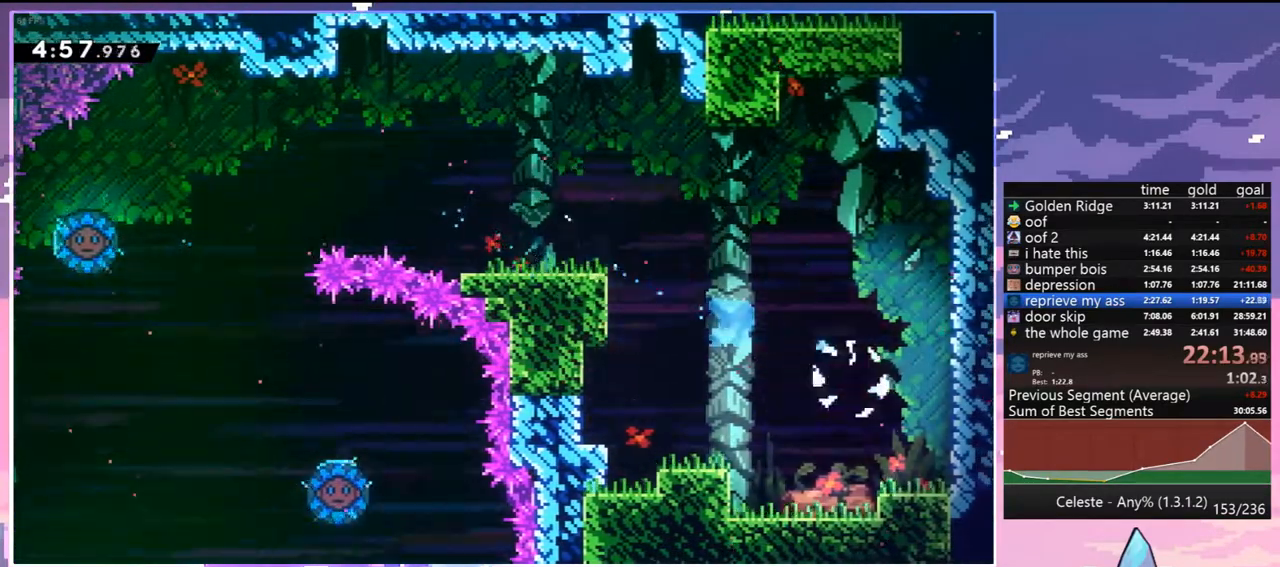
{"keys": ["left"], "events": []}
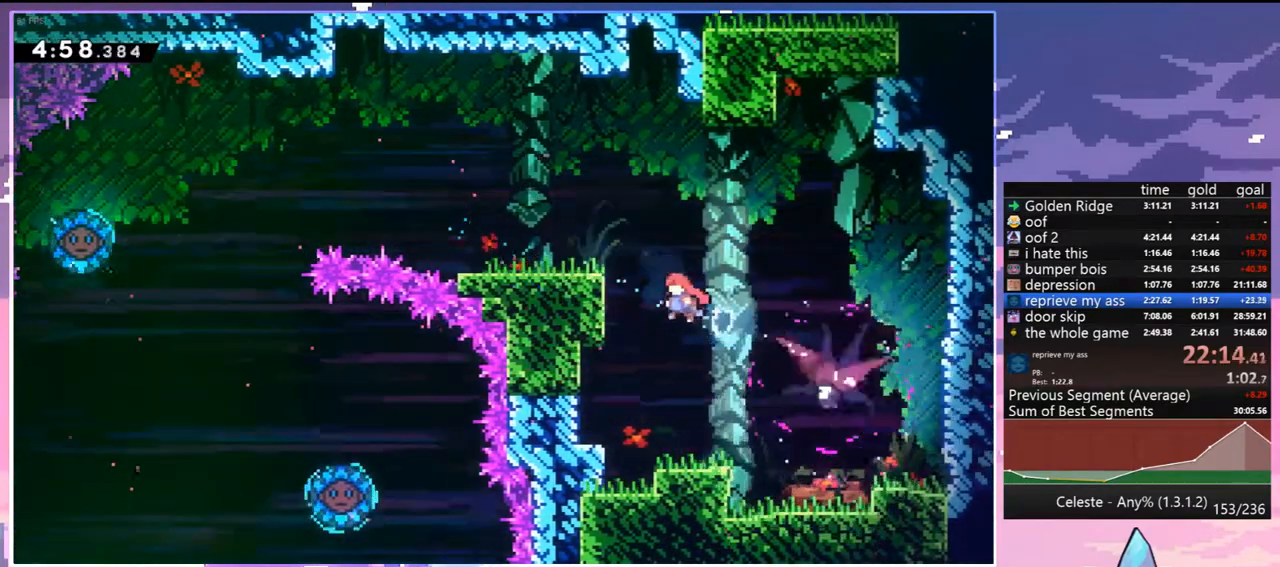
{"keys": ["dash", "right"], "events": [[150, "jump", "down"], [150, "right", "down"], [183, "left", "up"], [333, "dash", "down"], [417, "jump", "up"]]}
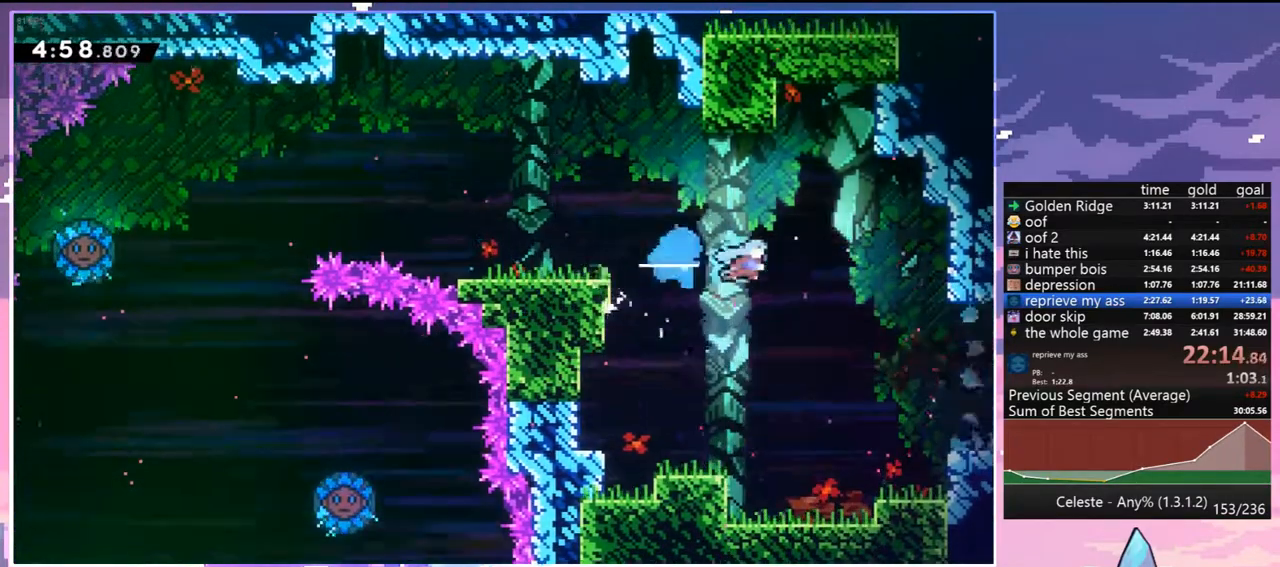
{"keys": ["right"], "events": [[17, "dash", "up"]]}
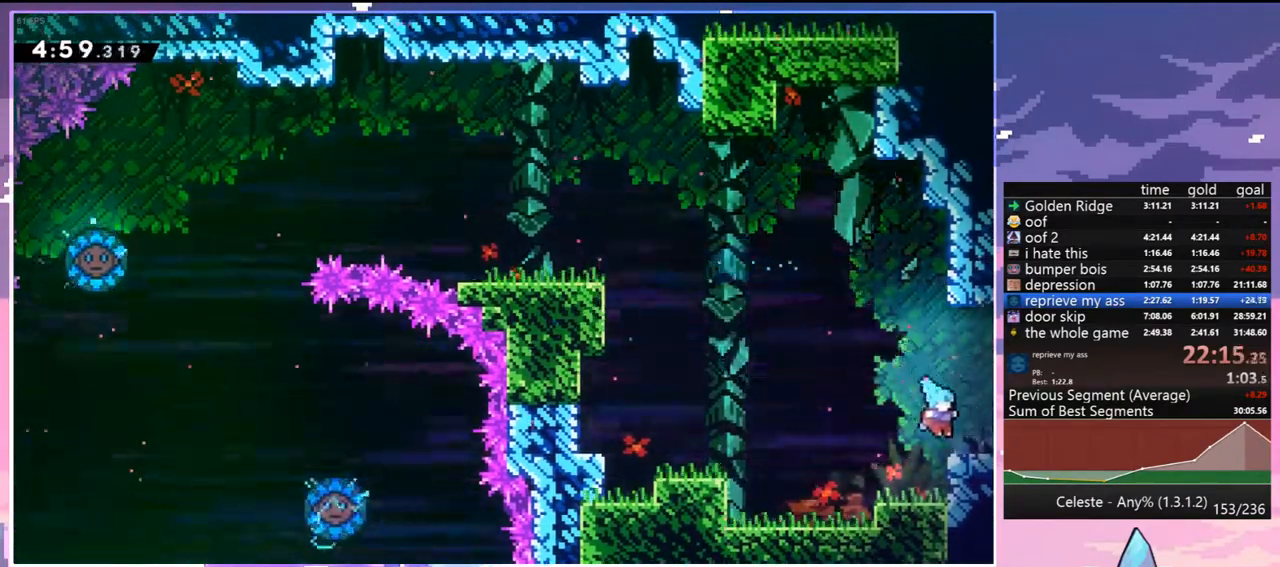
{"keys": ["jump", "right"], "events": [[83, "dash", "down"], [183, "jump", "down"], [217, "dash", "up"]]}
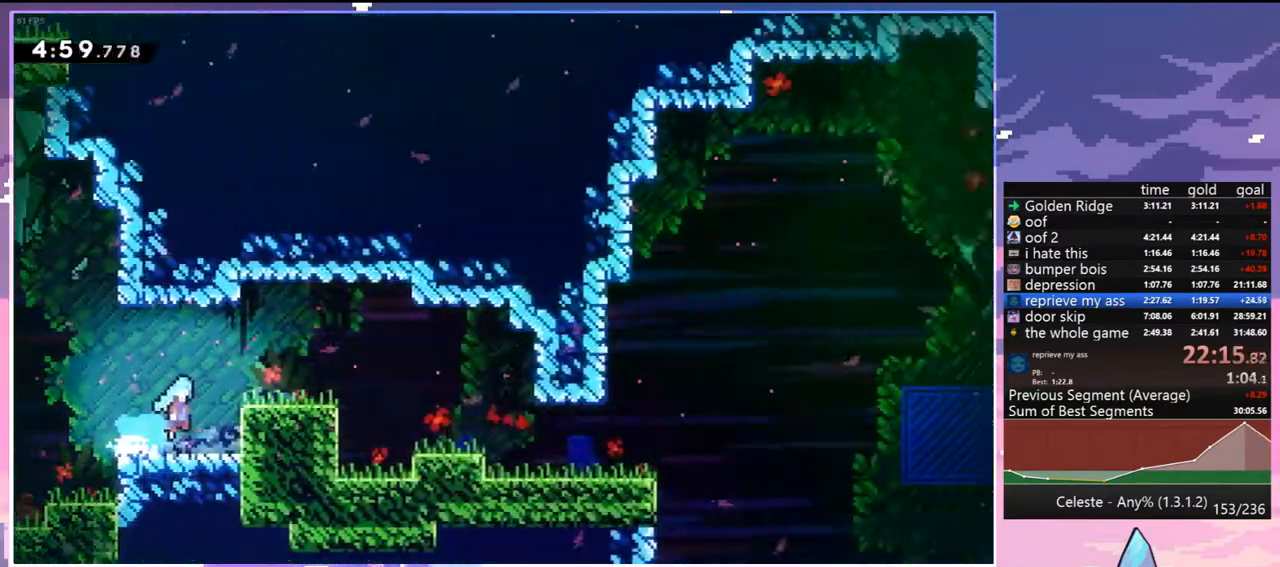
{"keys": ["jump", "right"], "events": []}
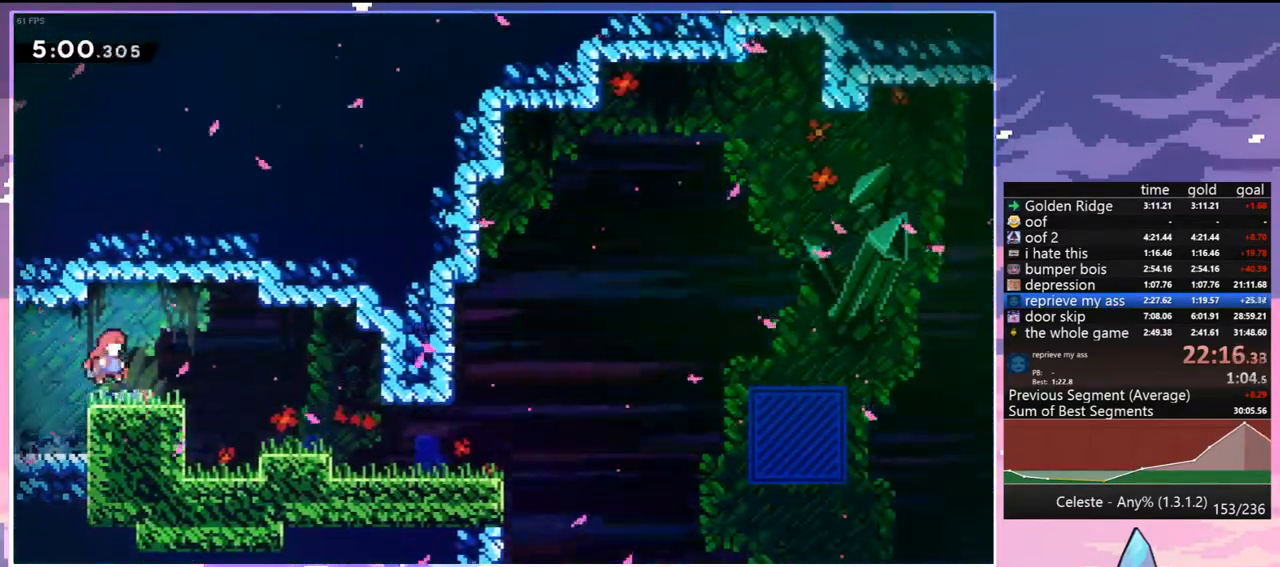
{"keys": ["right"], "events": [[167, "down", "down"], [200, "dash", "down"], [250, "jump", "up"], [300, "down", "up"], [350, "dash", "up"]]}
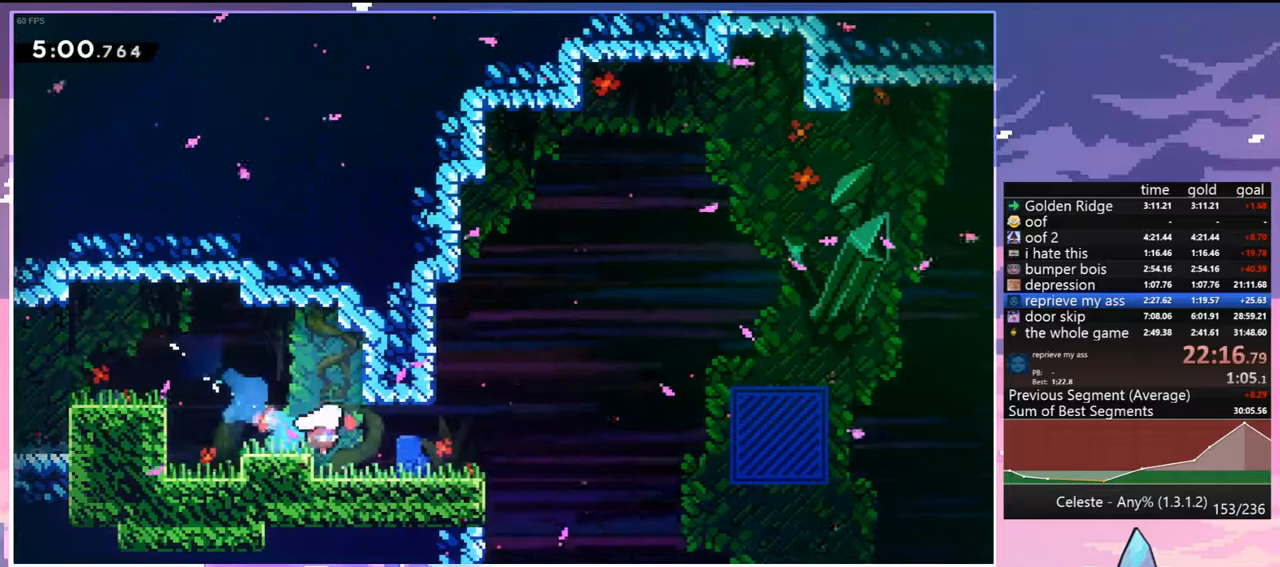
{"keys": ["down"], "events": [[83, "down", "down"], [133, "dash", "down"], [133, "right", "up"], [267, "dash", "up"], [367, "dash", "down"], [450, "dash", "up"]]}
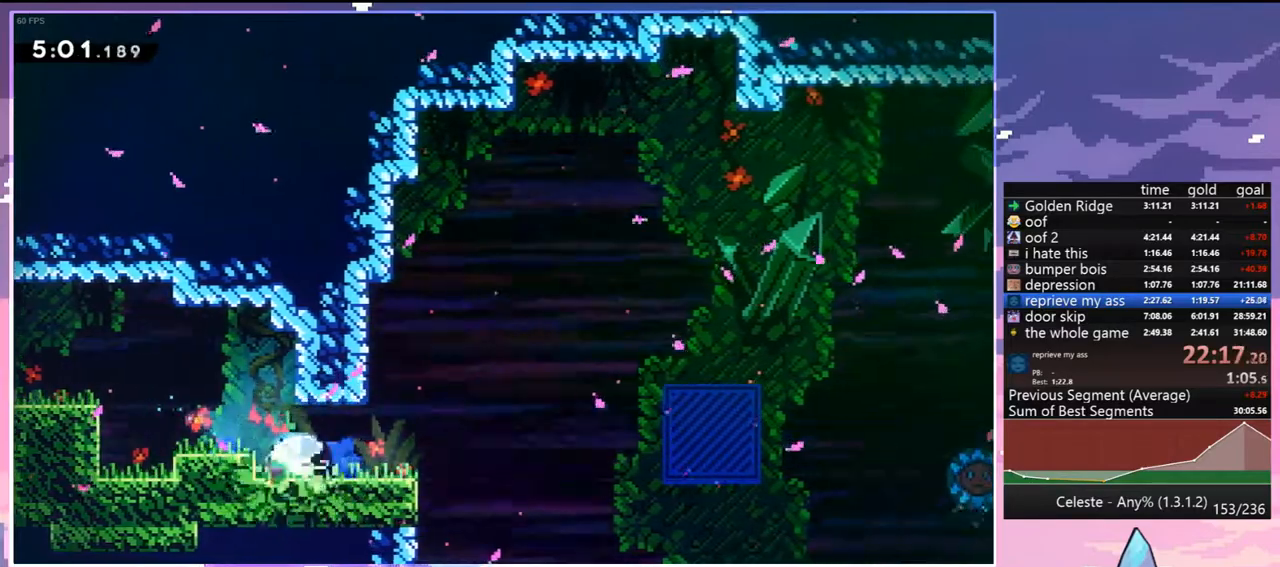
{"keys": ["grab", "jump", "right", "up"], "events": [[100, "dash", "down"], [133, "right", "down"], [283, "grab", "down"], [283, "jump", "down"], [333, "down", "up"], [383, "dash", "up"], [417, "up", "down"]]}
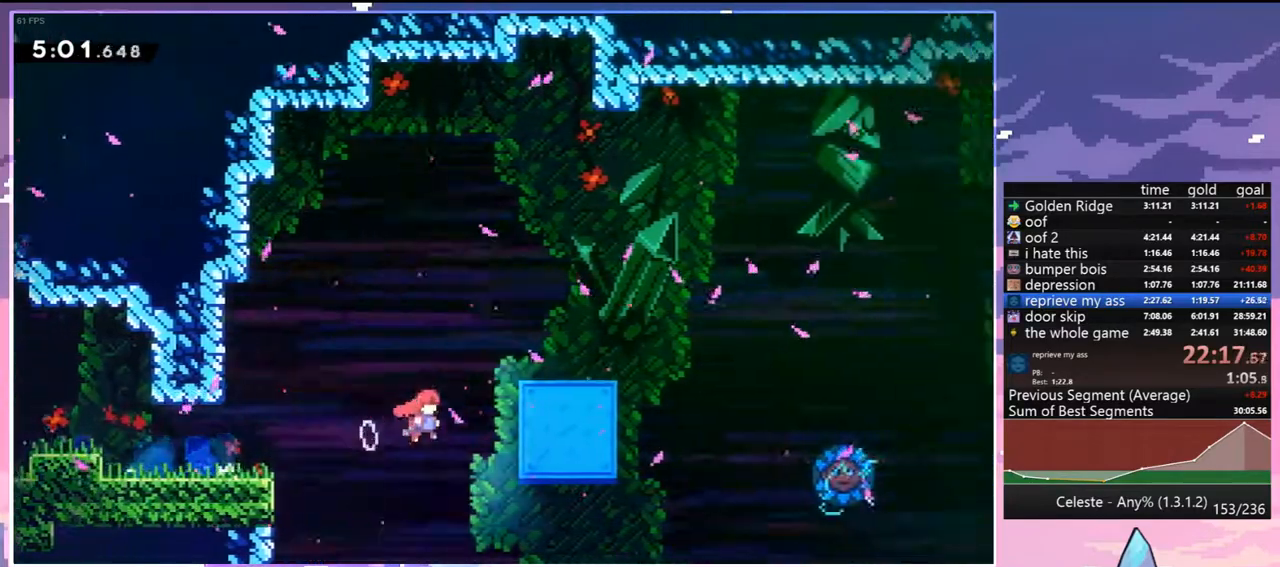
{"keys": ["right"], "events": [[67, "jump", "up"], [117, "jump", "down"], [350, "up", "up"], [400, "grab", "up"], [400, "jump", "up"]]}
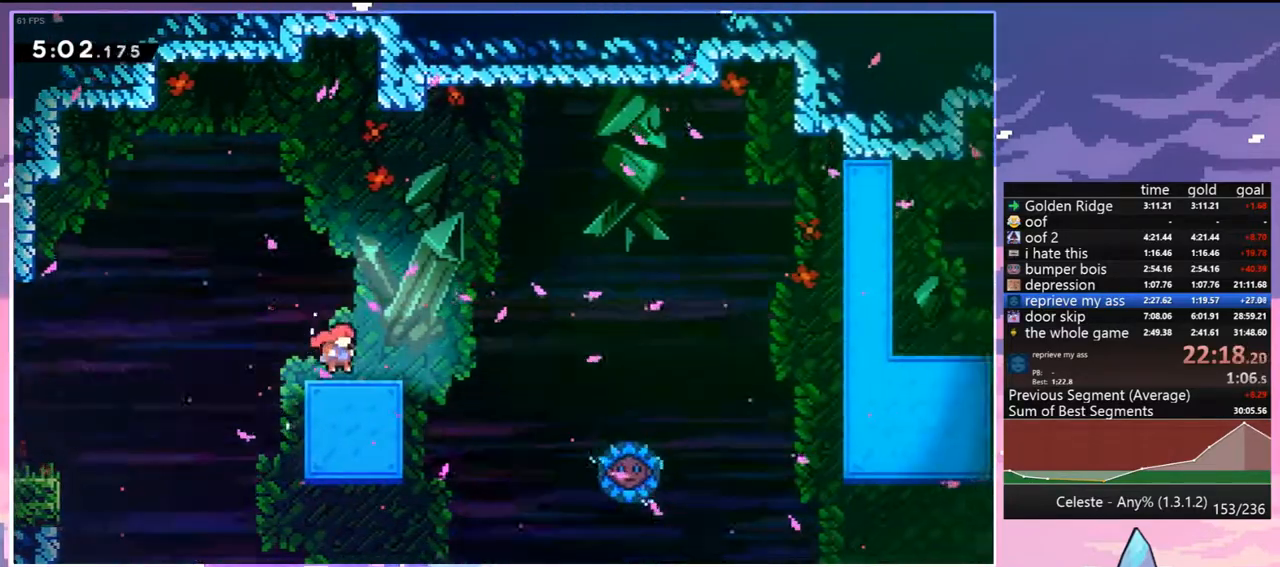
{"keys": ["right"], "events": [[133, "jump", "down"], [217, "dash", "down"], [317, "jump", "up"], [367, "dash", "up"]]}
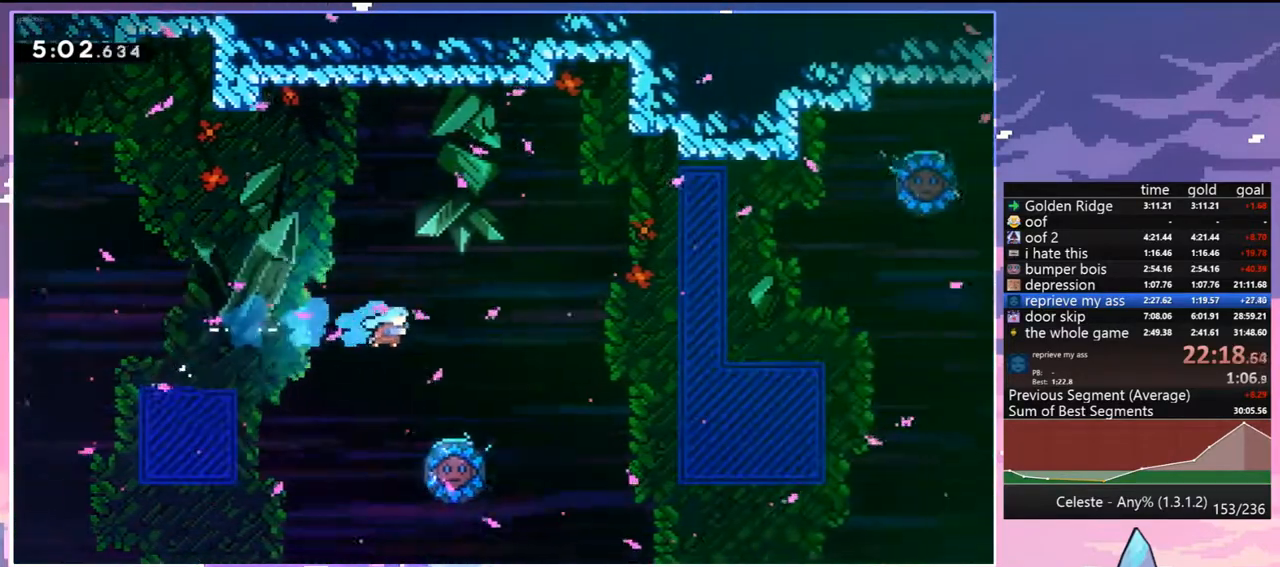
{"keys": ["right"], "events": [[150, "right", "up"], [417, "right", "down"]]}
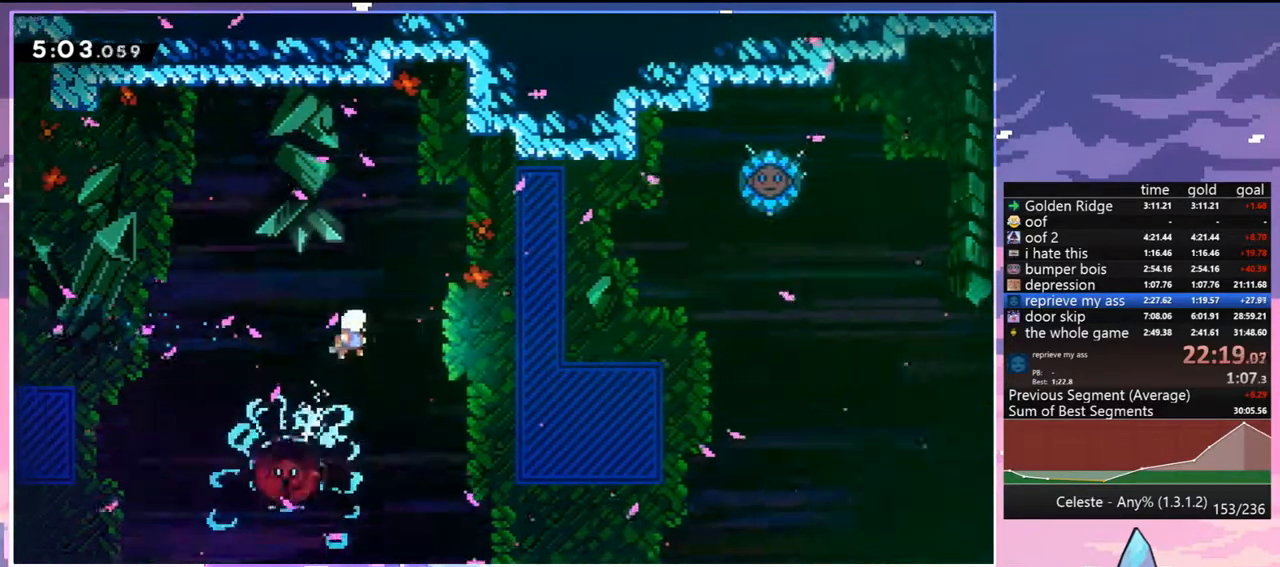
{"keys": ["dash", "right"], "events": [[350, "dash", "down"]]}
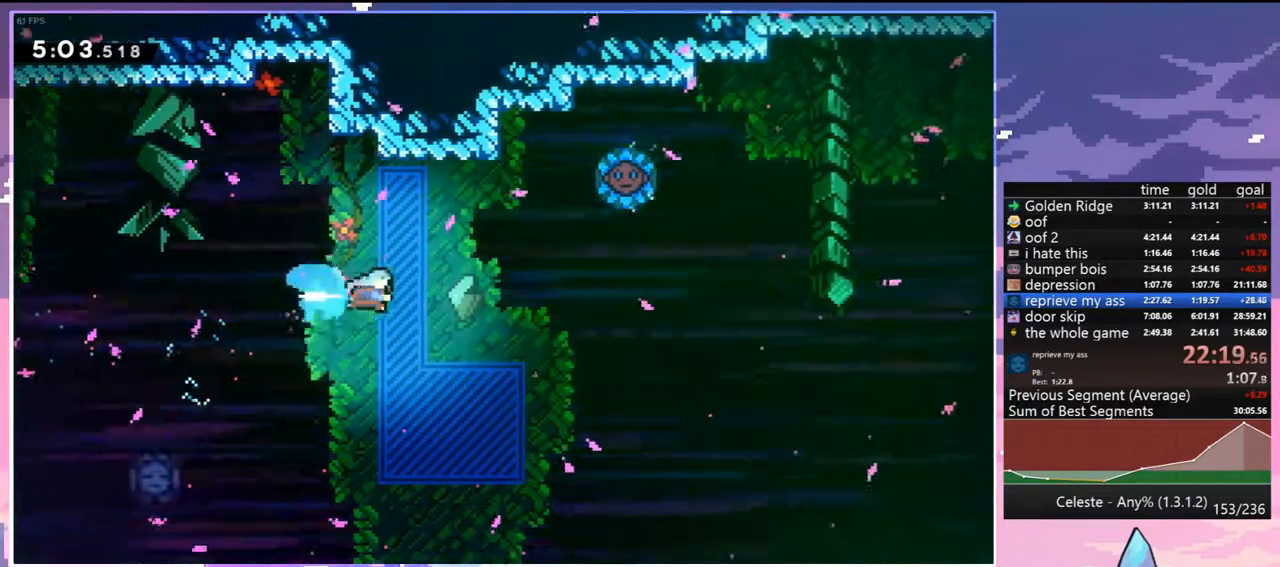
{"keys": ["dash", "left"], "events": [[33, "dash", "up"], [217, "right", "up"], [400, "left", "down"], [450, "dash", "down"]]}
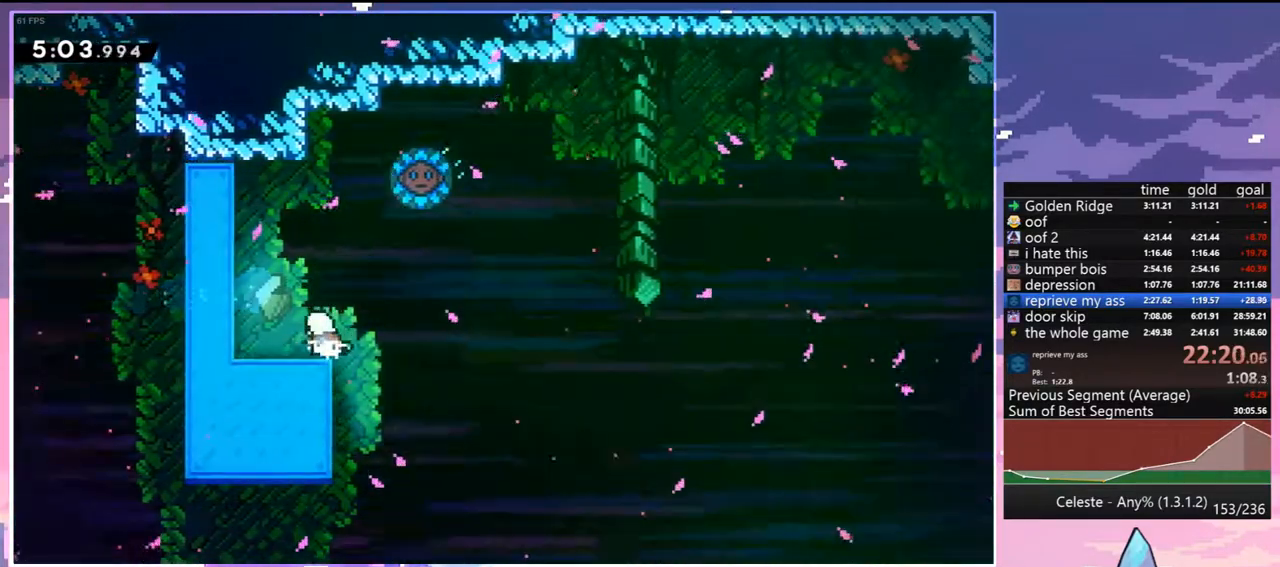
{"keys": ["jump", "right"], "events": [[100, "right", "down"], [150, "jump", "down"], [150, "left", "up"], [183, "dash", "up"]]}
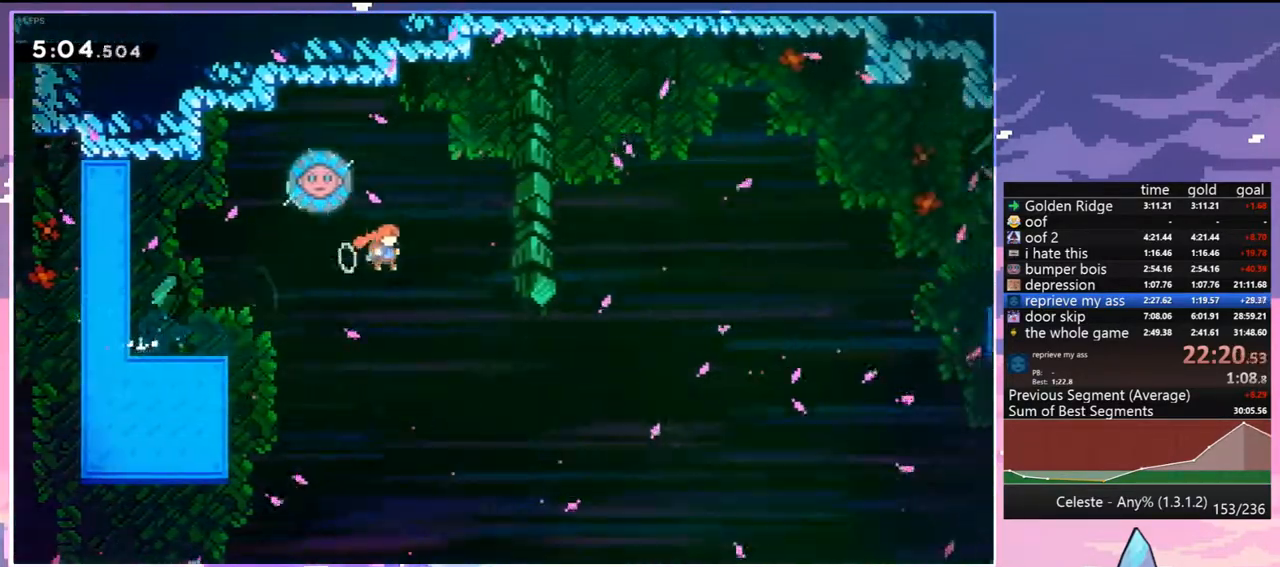
{"keys": ["right"], "events": [[67, "left", "down"], [67, "right", "up"], [67, "up", "down"], [117, "dash", "down"], [117, "jump", "up"], [200, "dash", "up"], [200, "left", "up"], [200, "right", "down"], [250, "up", "up"]]}
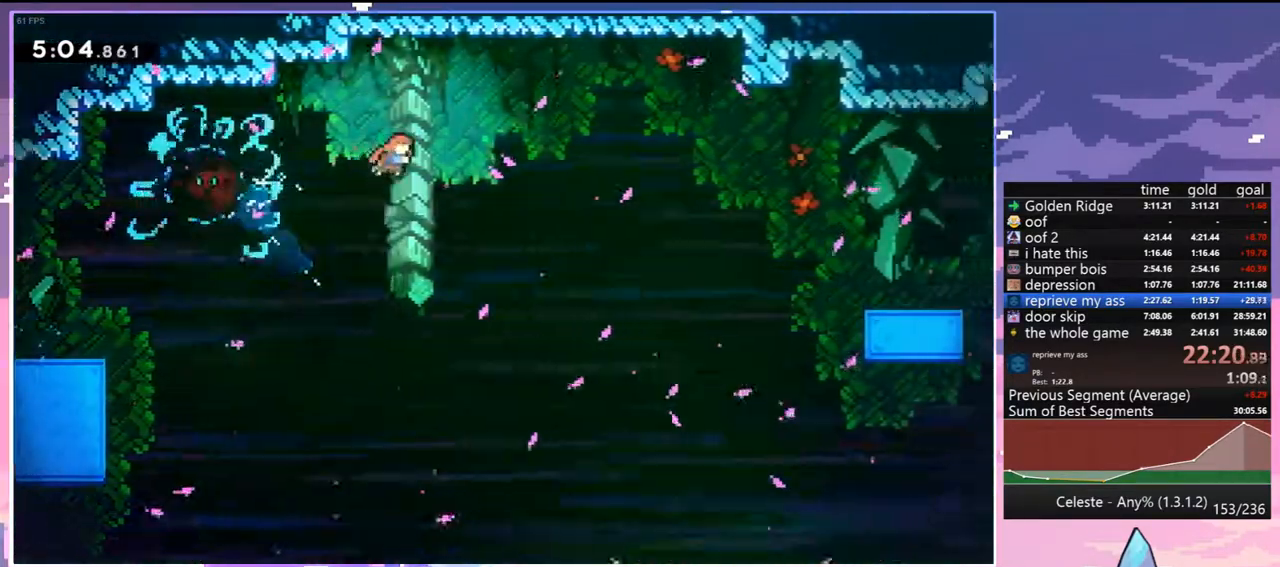
{"keys": ["right"], "events": []}
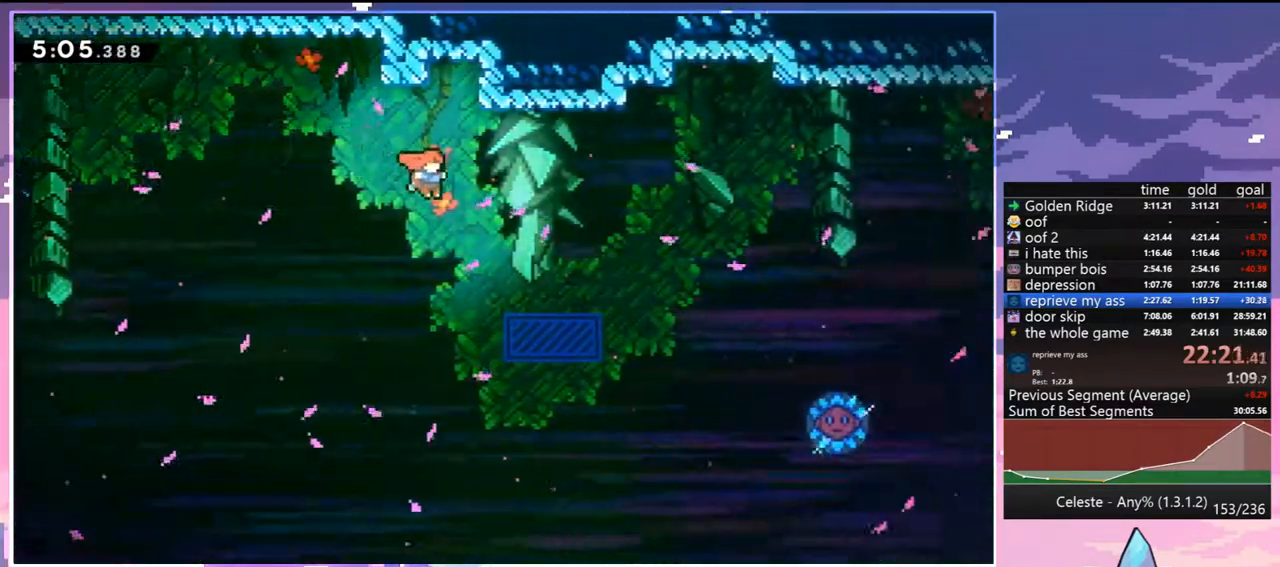
{"keys": ["right"], "events": []}
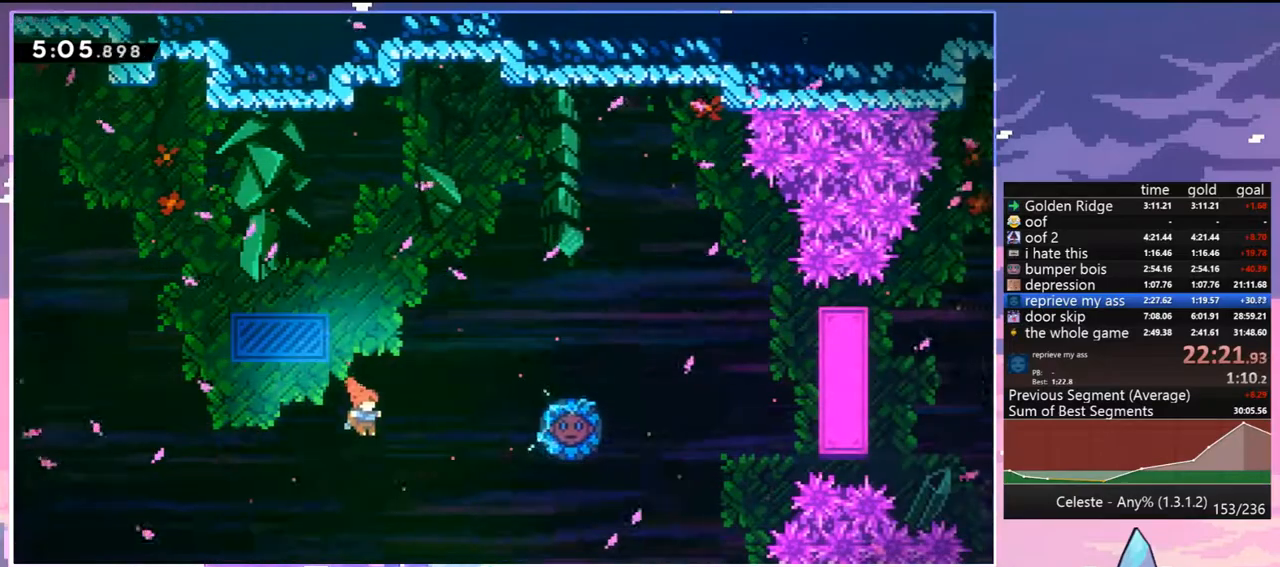
{"keys": ["right"], "events": [[67, "dash", "down"], [200, "dash", "up"]]}
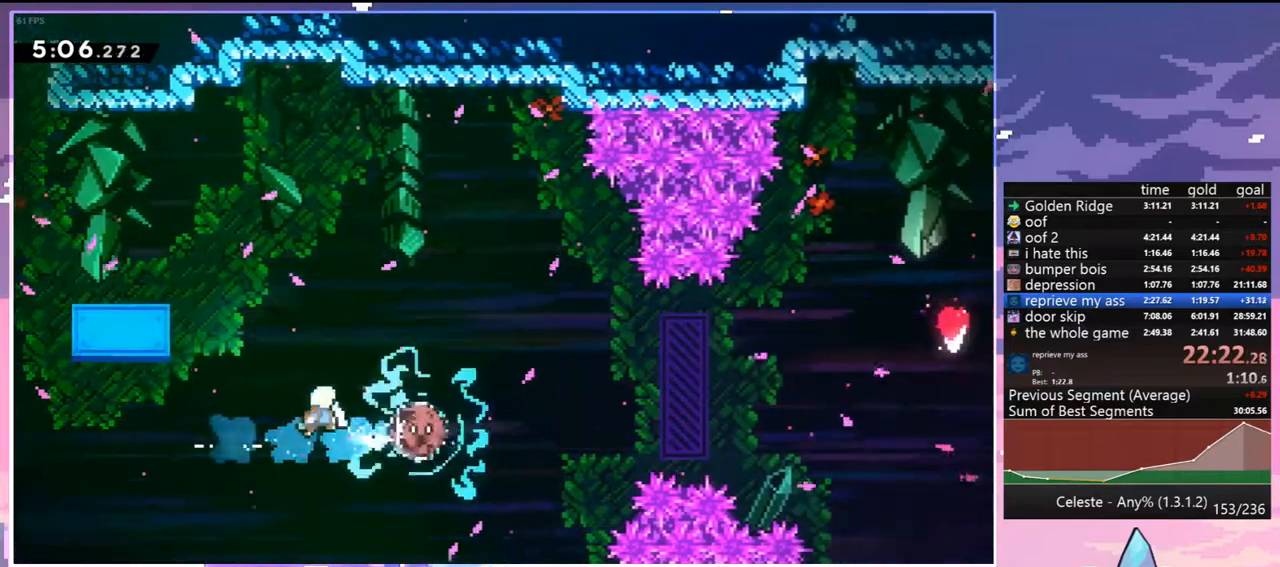
{"keys": ["right"], "events": [[83, "dash", "down"], [167, "dash", "up"]]}
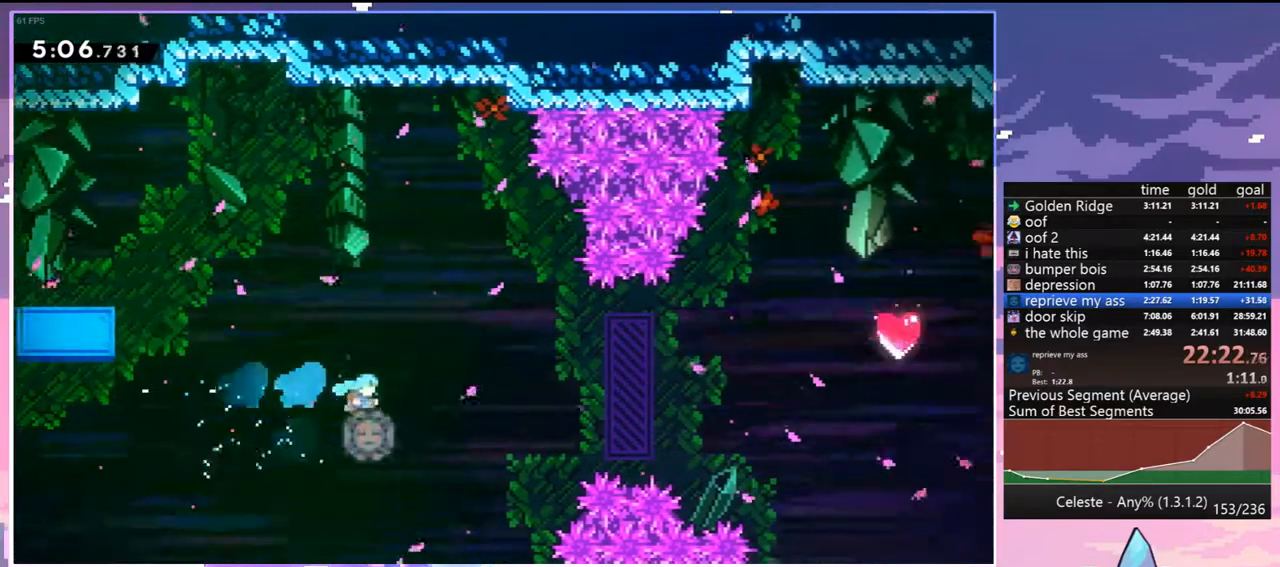
{"keys": ["right"], "events": []}
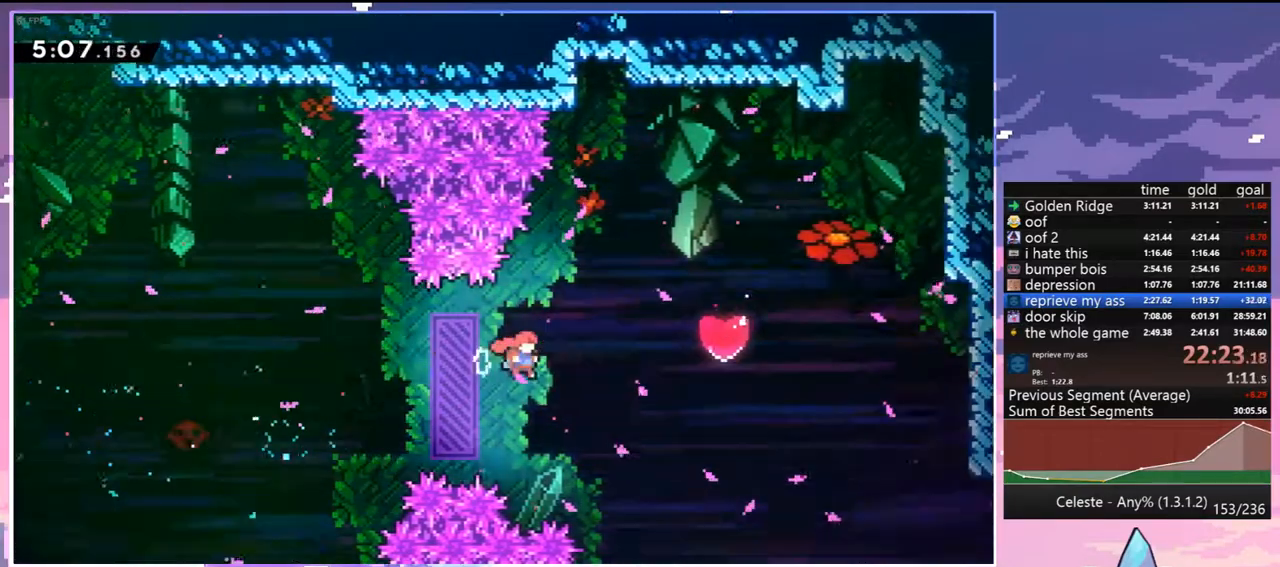
{"keys": ["right", "up"], "events": [[150, "dash", "down"], [150, "up", "down"], [300, "dash", "up"]]}
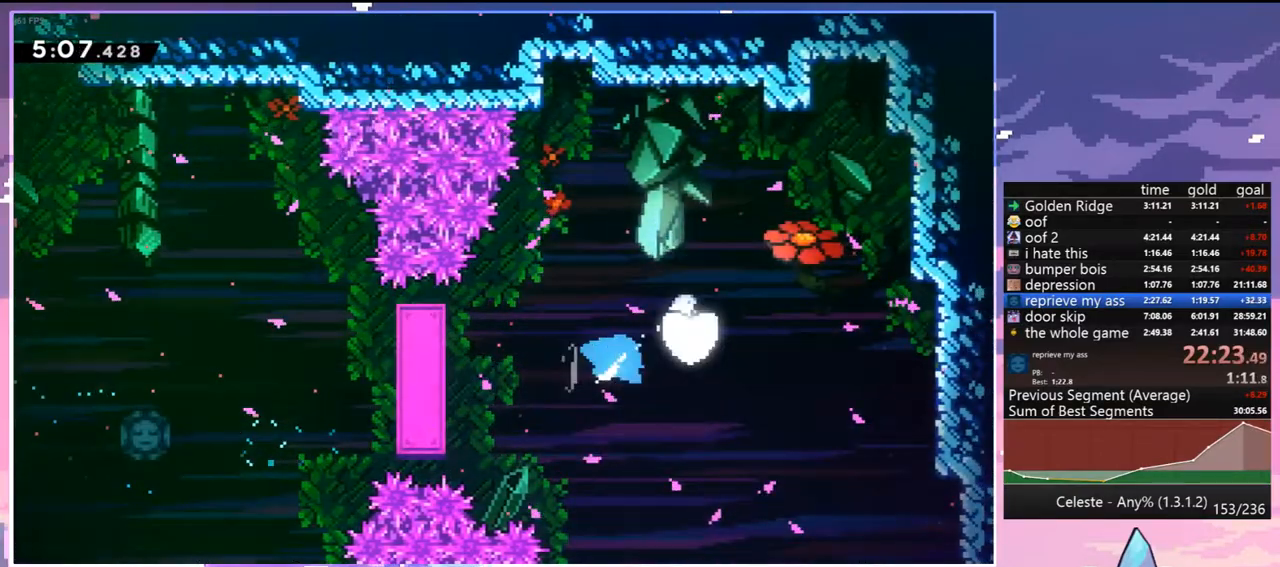
{"keys": ["right"], "events": [[133, "up", "up"]]}
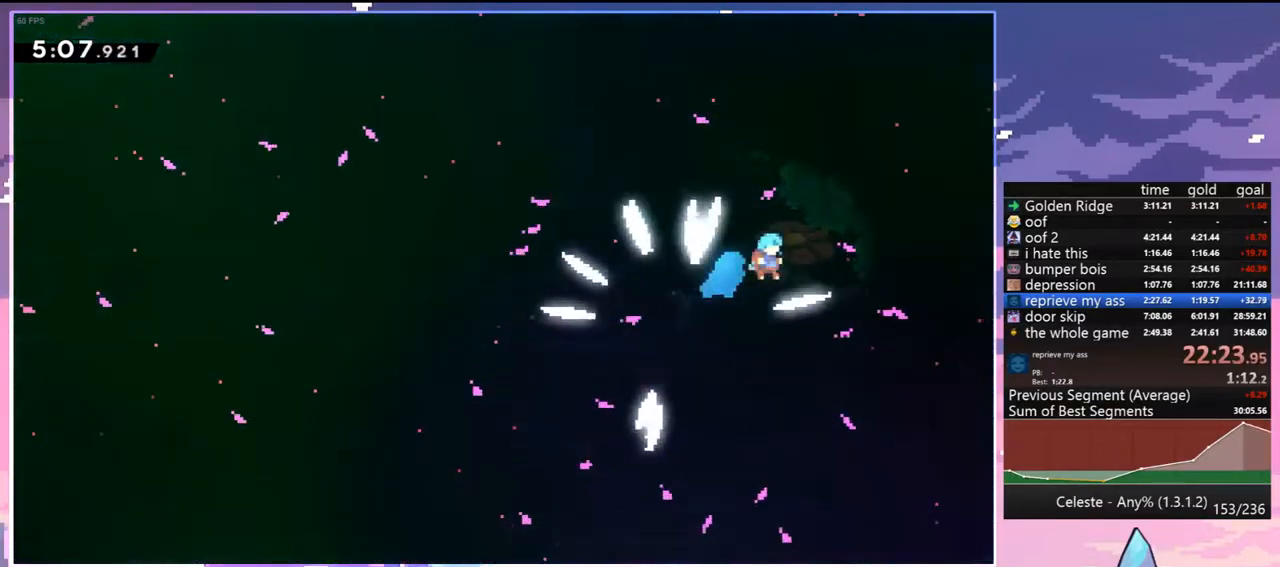
{"keys": [], "events": [[383, "right", "up"]]}
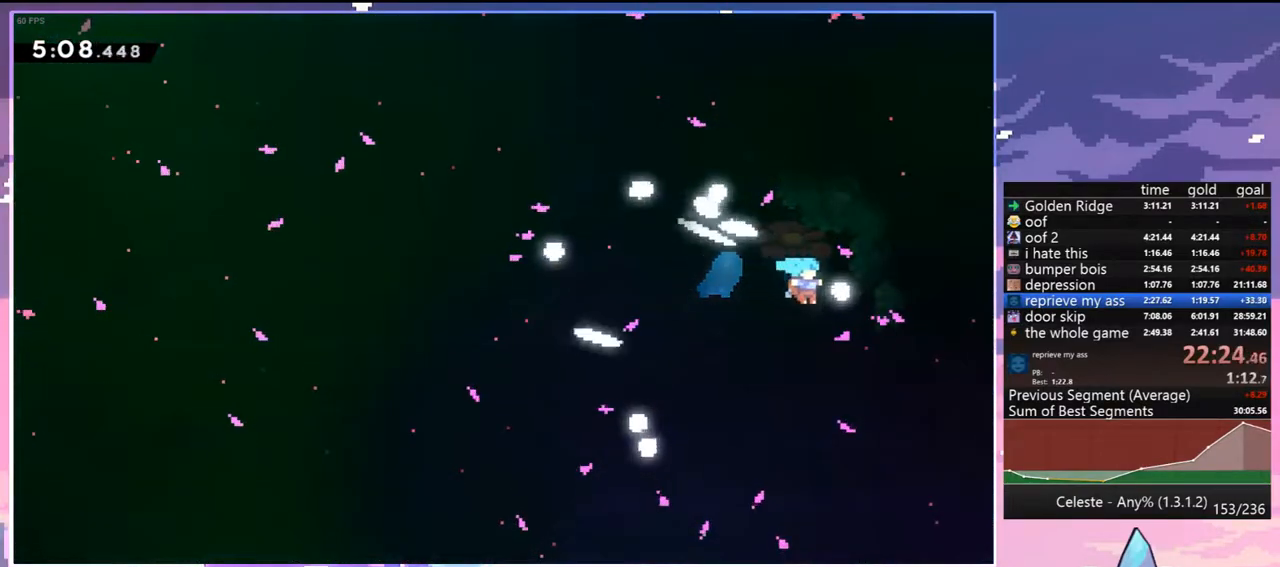
{"keys": [], "events": []}
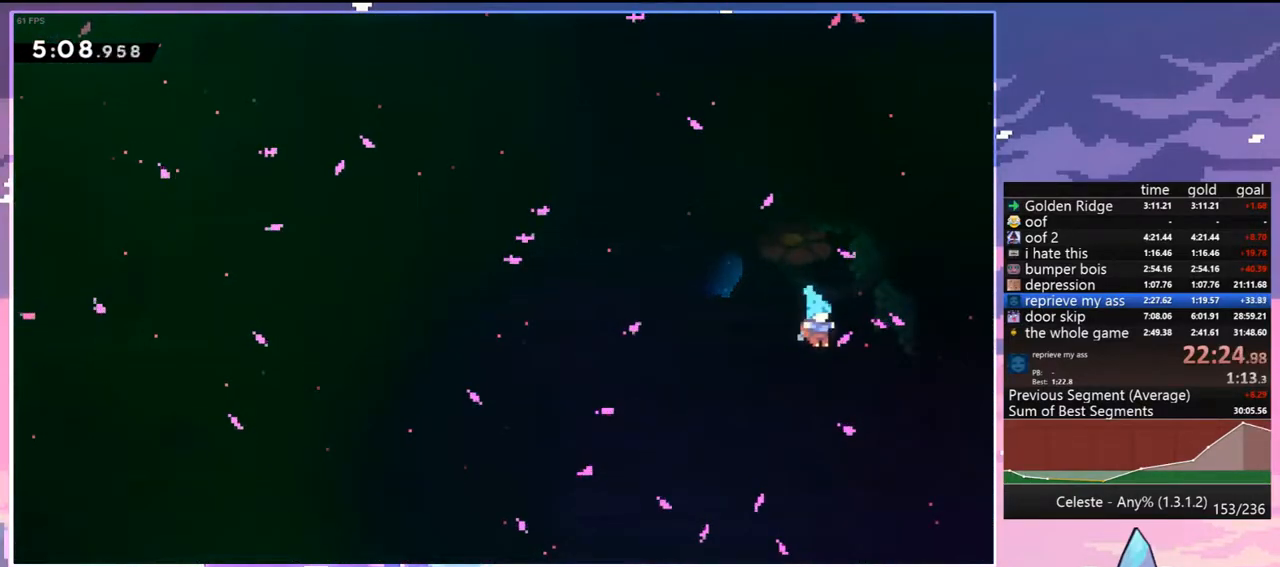
{"keys": [], "events": []}
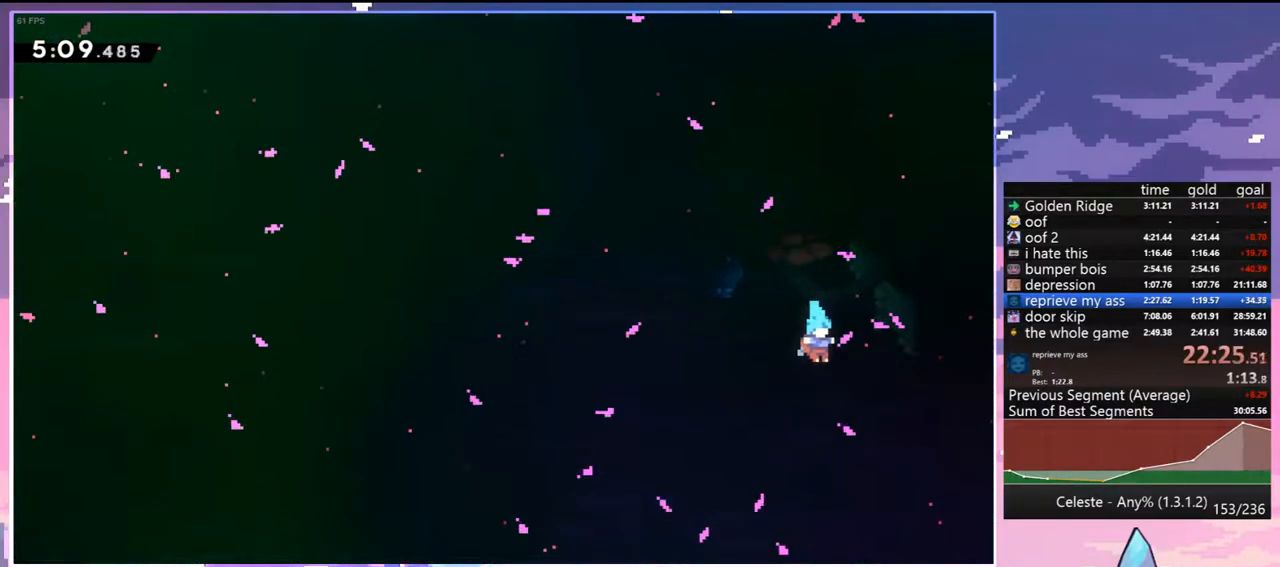
{"keys": [], "events": []}
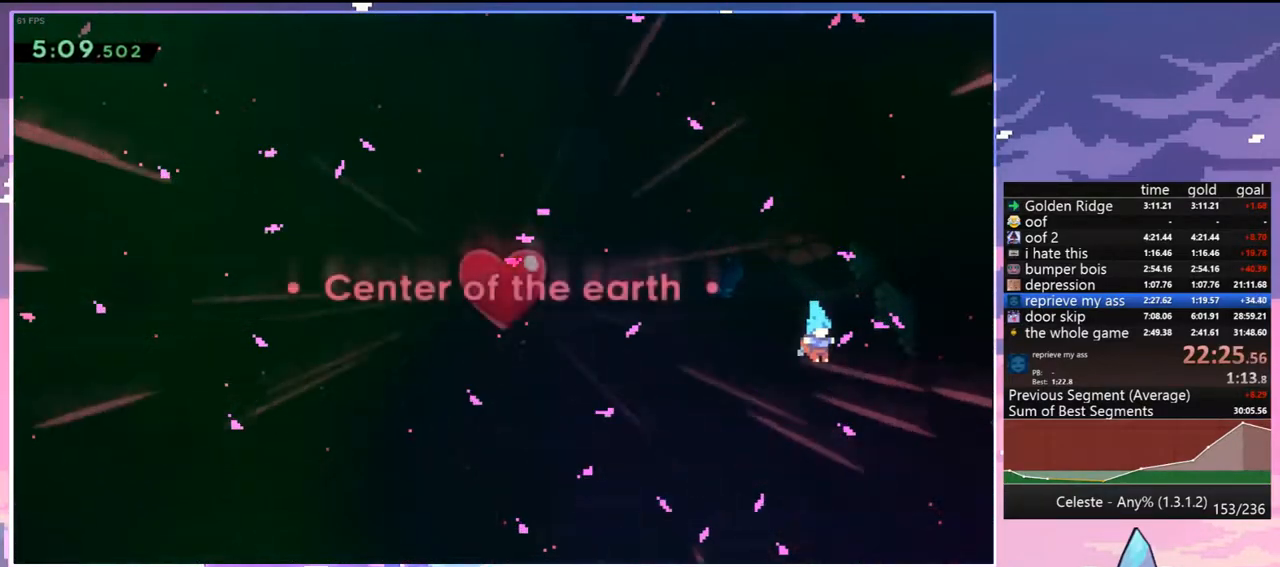
{"keys": [], "events": []}
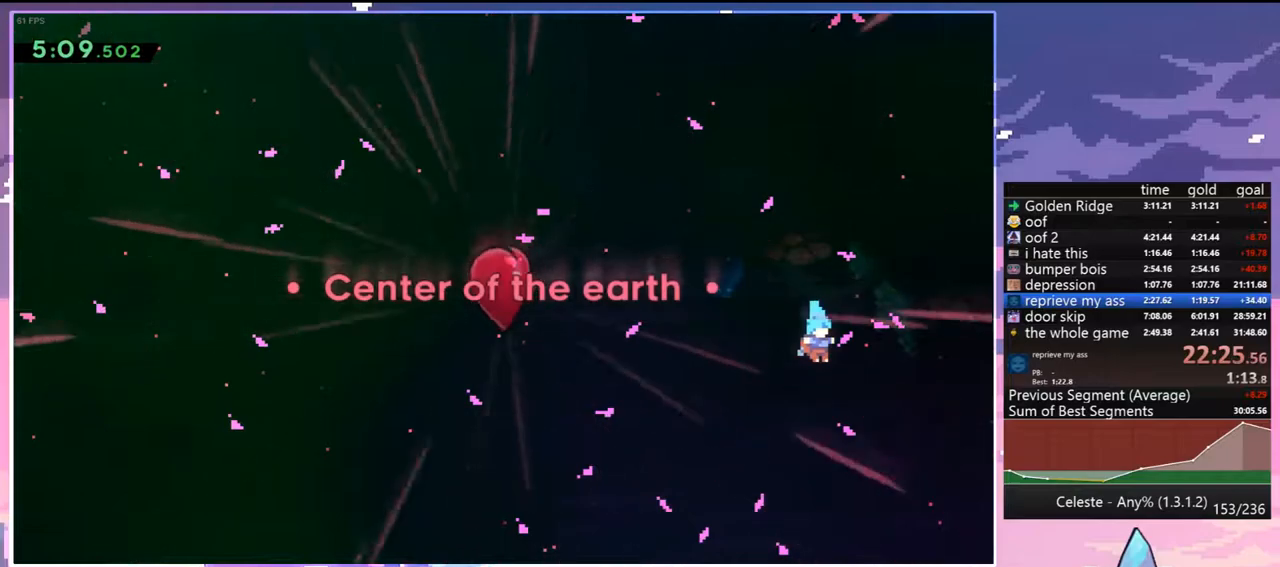
{"keys": ["jump"], "events": [[217, "jump", "down"], [367, "jump", "up"], [450, "jump", "down"]]}
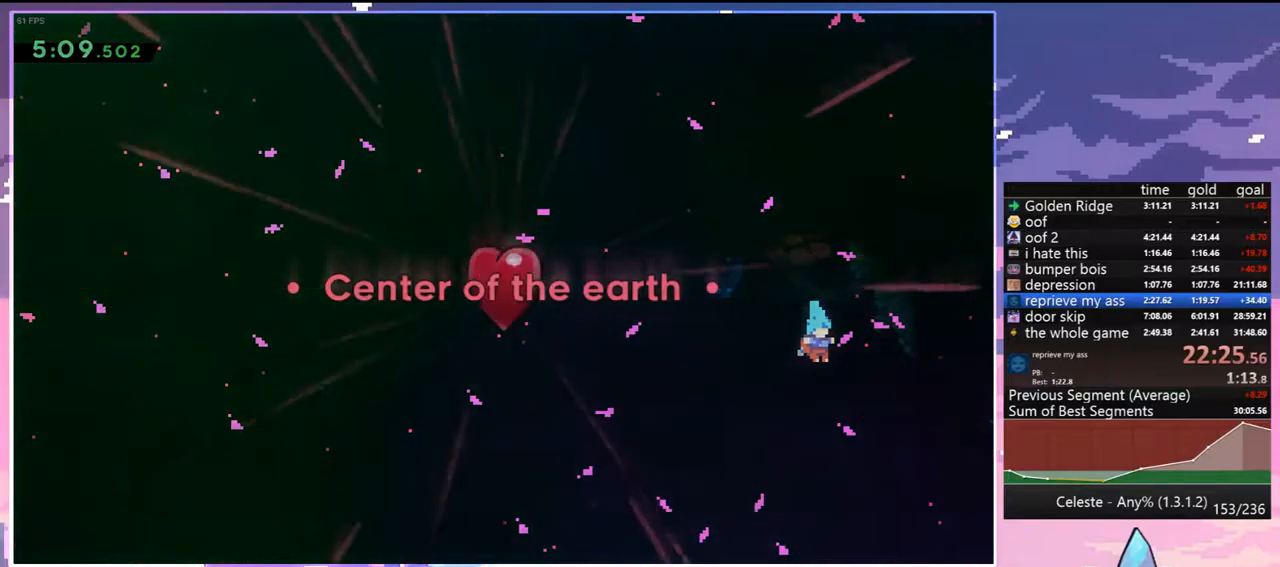
{"keys": [], "events": [[100, "jump", "up"], [183, "jump", "down"], [283, "jump", "up"], [333, "jump", "down"], [417, "jump", "up"]]}